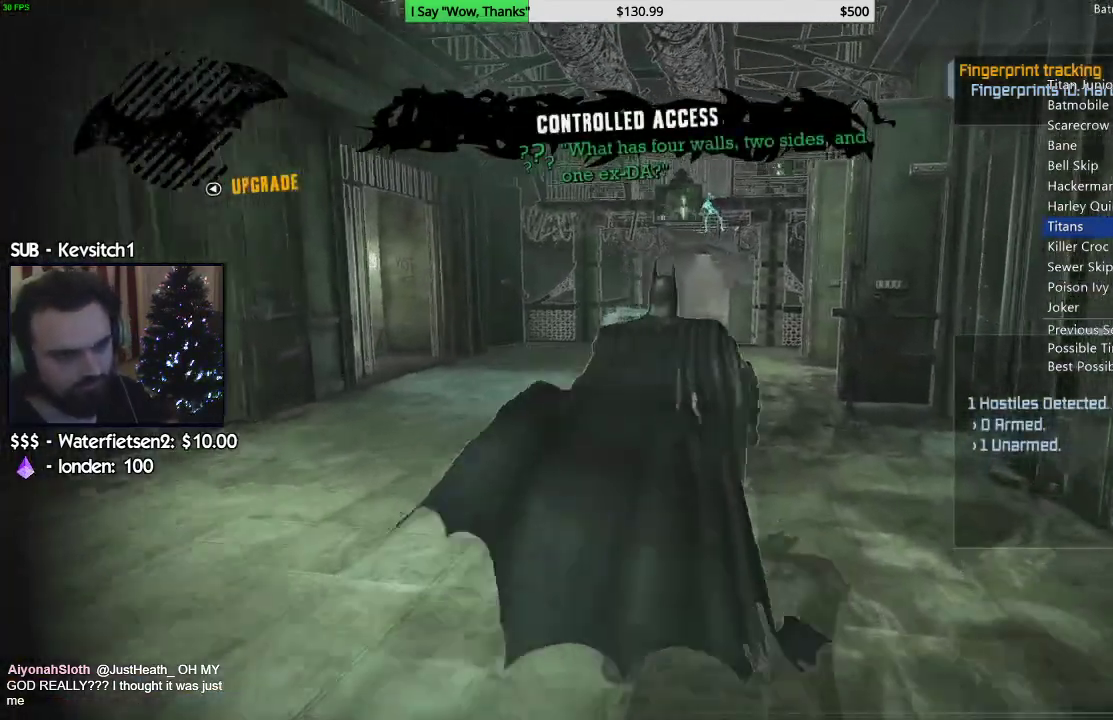
Gameplay with a controller (PlayStation layout); each line is a JSON object with the inputs held at the frame after it (dt_ms = milliseconds from this image to that frame). "events" lists button and stick changes between this image and that frame as [ms after this image, input, new state], when the widget could be followed in between.
{"dt_ms": 500, "buttons": ["CROSS"], "left_stick": "up", "right_stick": "center", "events": []}
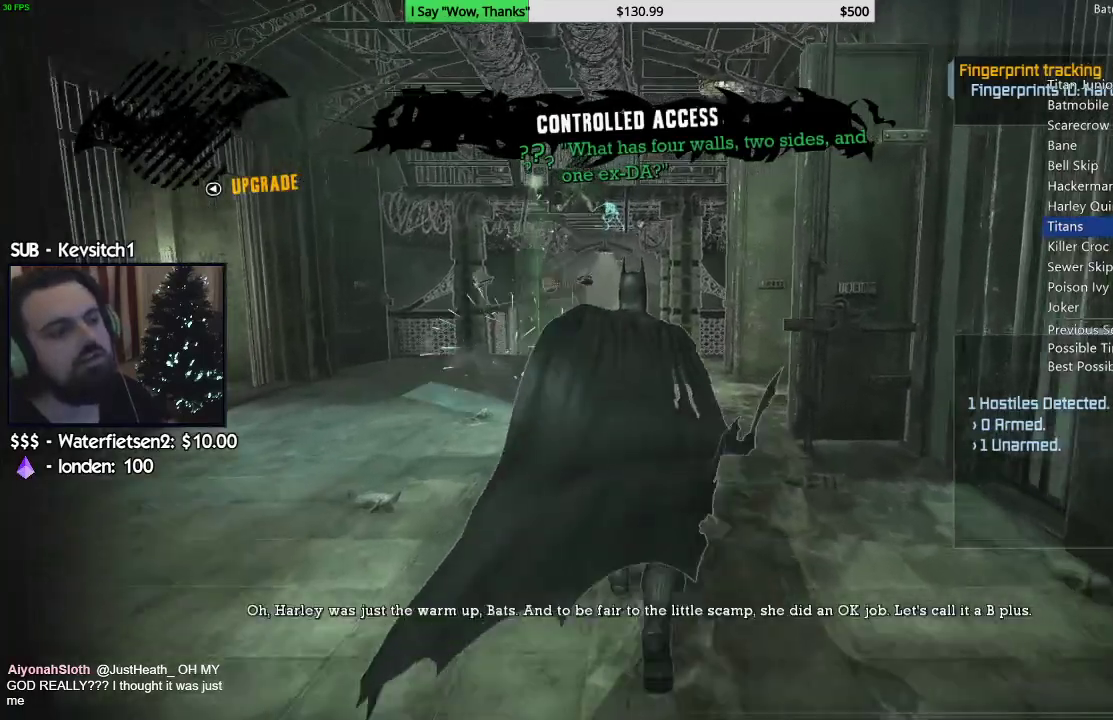
{"dt_ms": 500, "buttons": ["CROSS"], "left_stick": "up", "right_stick": "center", "events": []}
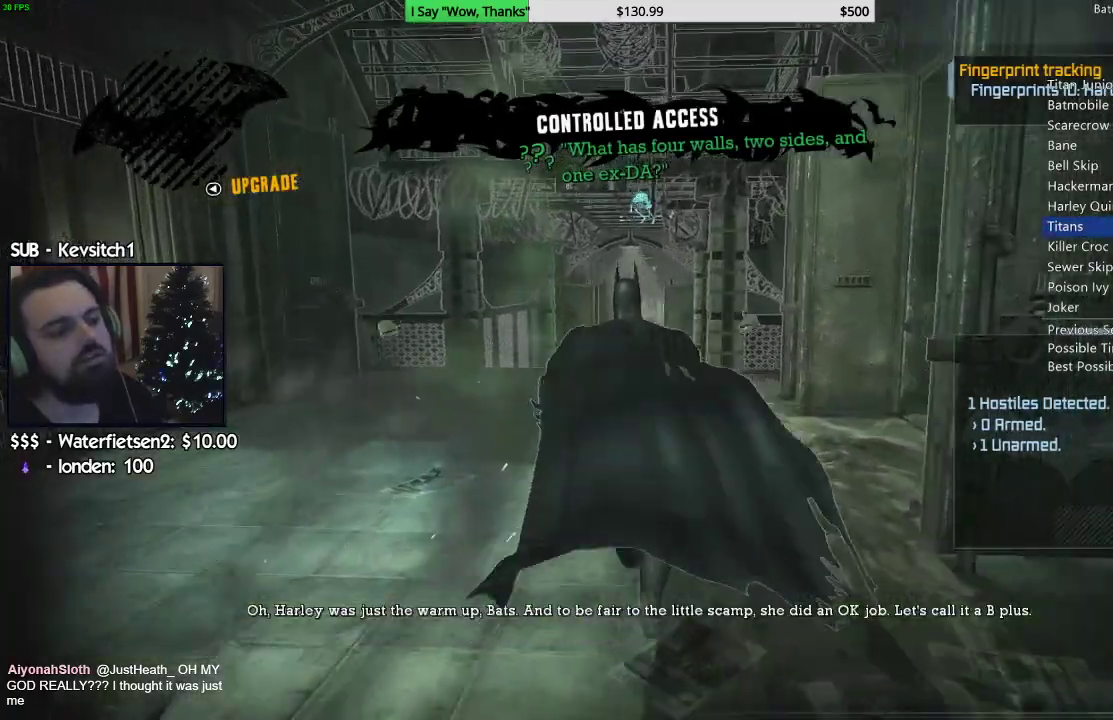
{"dt_ms": 500, "buttons": ["CROSS"], "left_stick": "up", "right_stick": "center", "events": []}
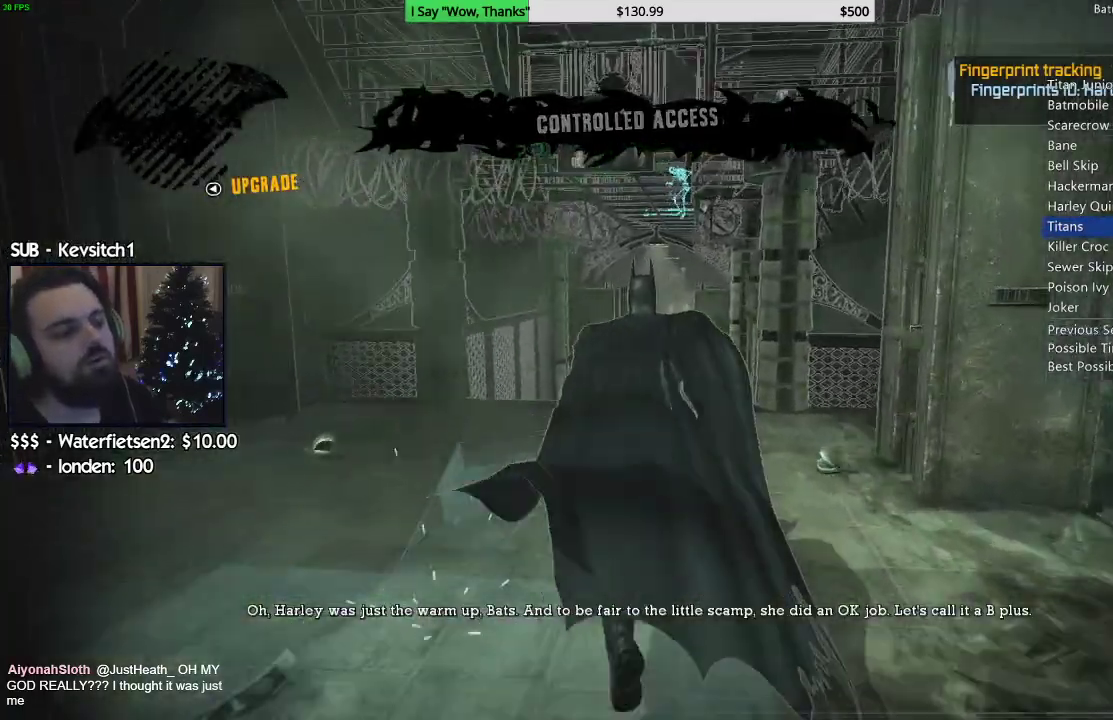
{"dt_ms": 500, "buttons": ["CROSS"], "left_stick": "up", "right_stick": "center", "events": []}
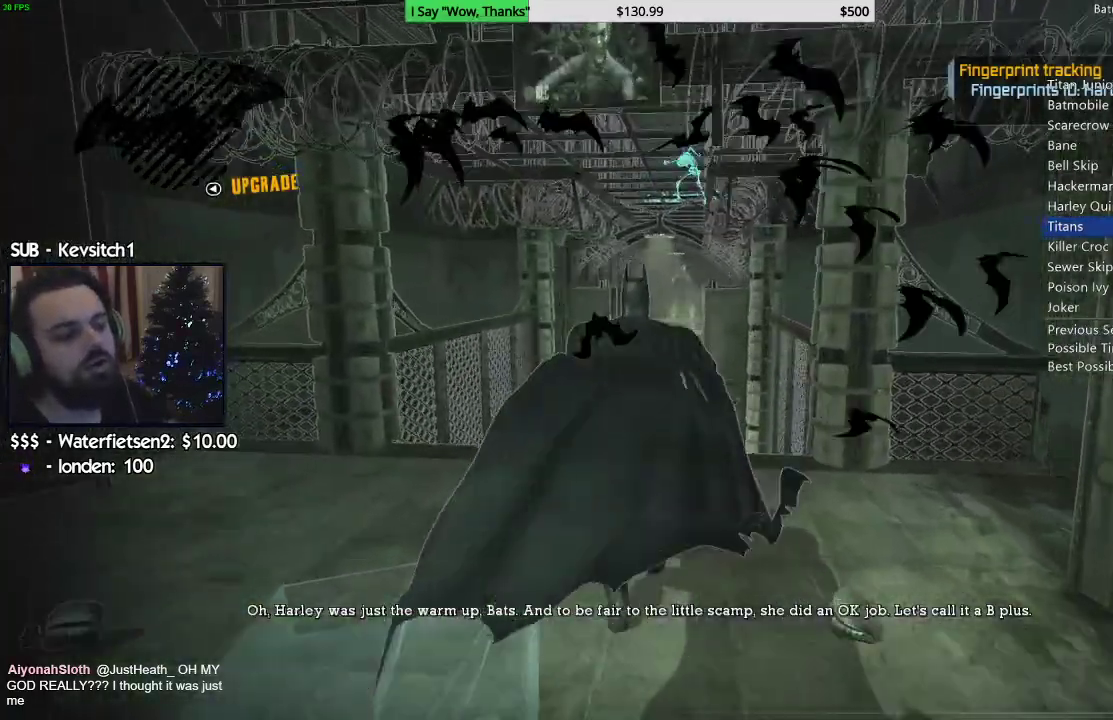
{"dt_ms": 500, "buttons": ["CROSS"], "left_stick": "up", "right_stick": "center", "events": []}
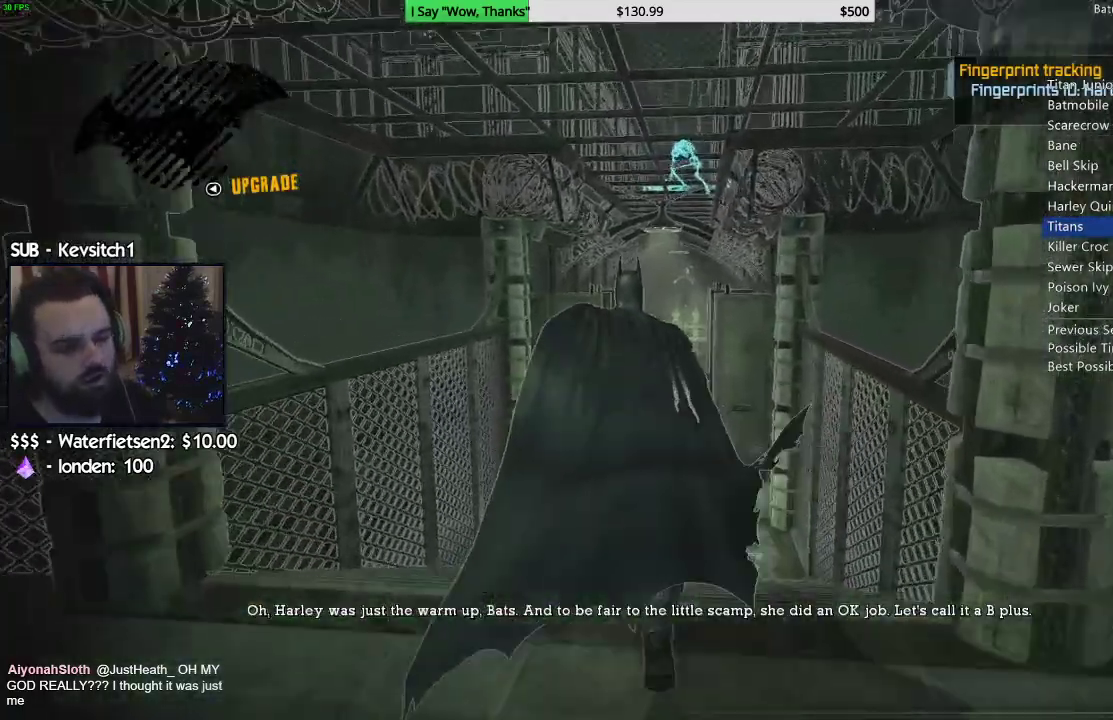
{"dt_ms": 500, "buttons": ["CROSS"], "left_stick": "up", "right_stick": "center", "events": []}
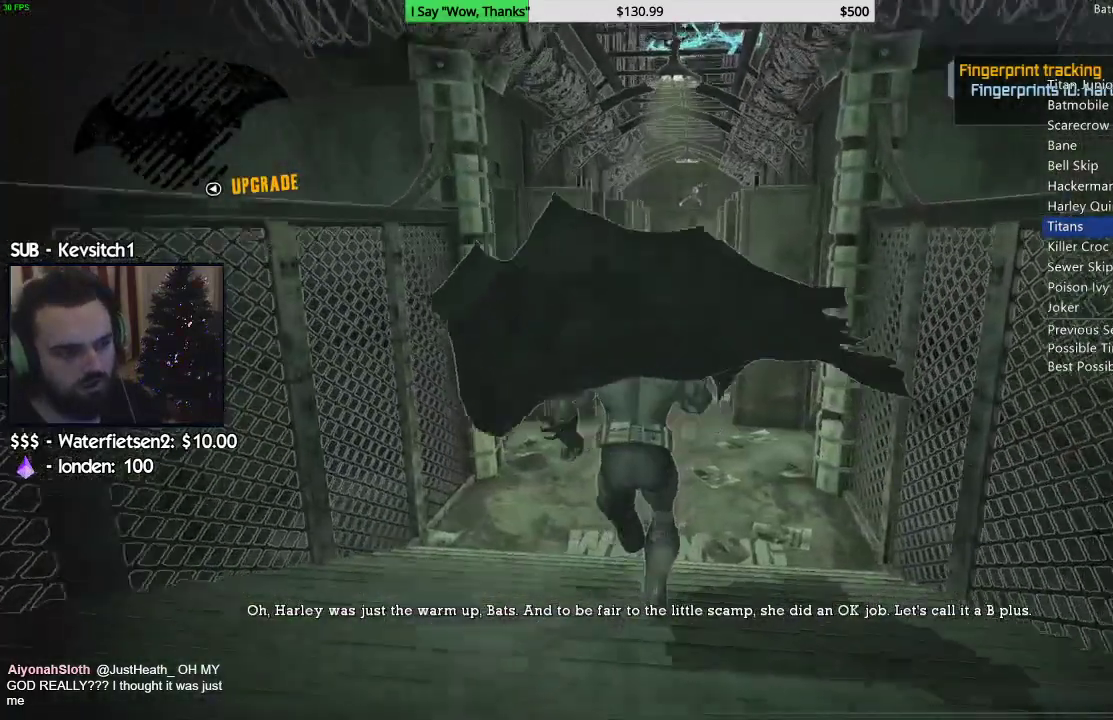
{"dt_ms": 1000, "buttons": ["CROSS"], "left_stick": "up", "right_stick": "center"}
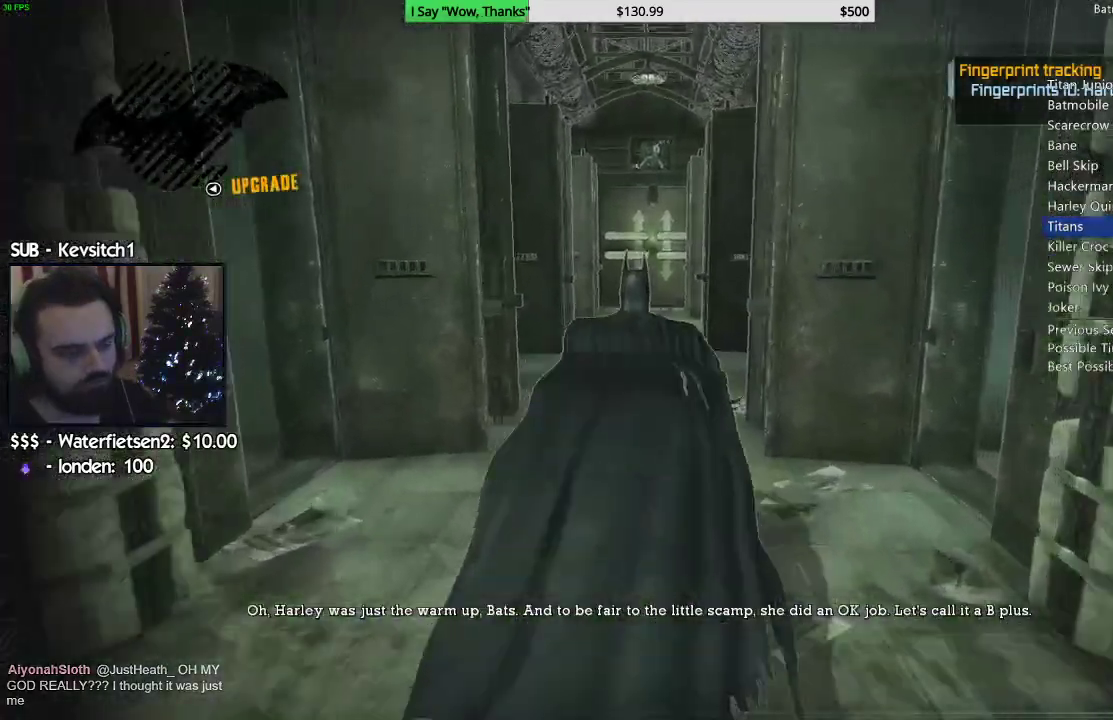
{"dt_ms": 500, "buttons": ["CROSS"], "left_stick": "up", "right_stick": "center", "events": []}
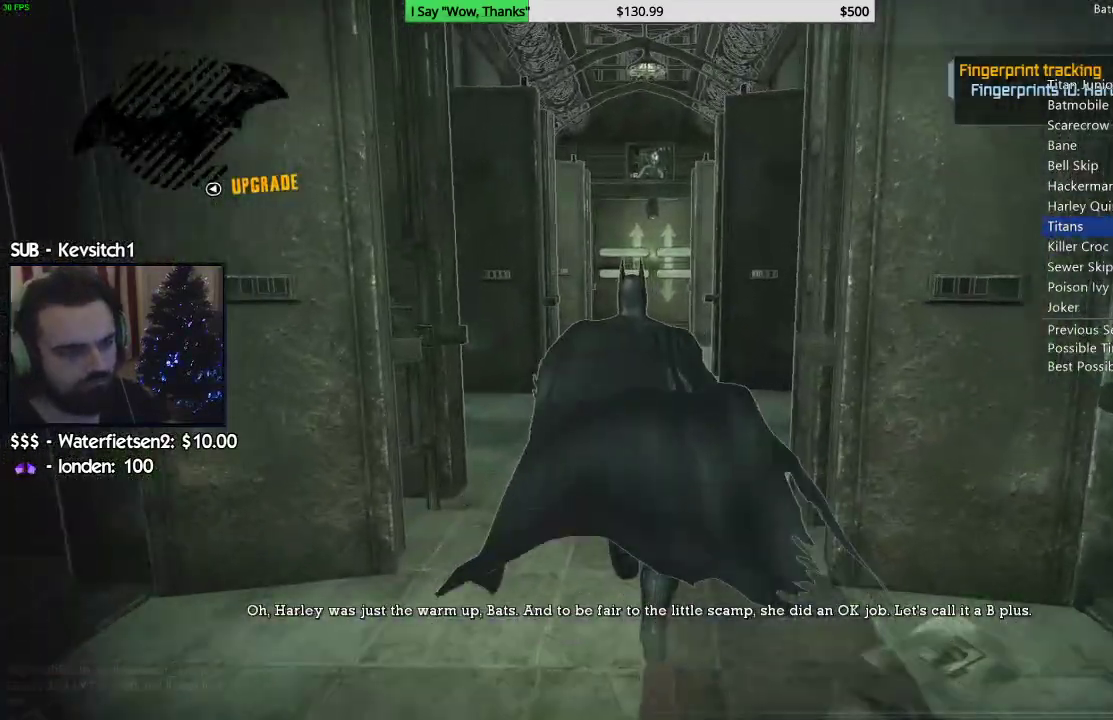
{"dt_ms": 500, "buttons": ["CROSS"], "left_stick": "up", "right_stick": "center"}
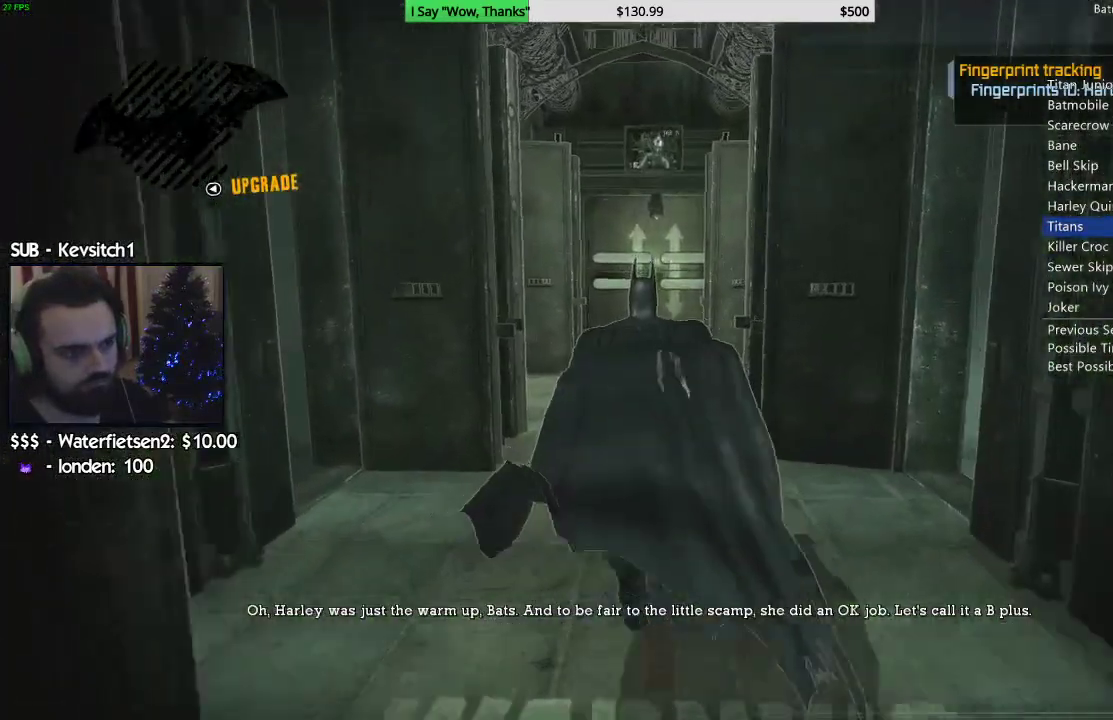
{"dt_ms": 500, "buttons": ["CROSS"], "left_stick": "up", "right_stick": "center", "events": []}
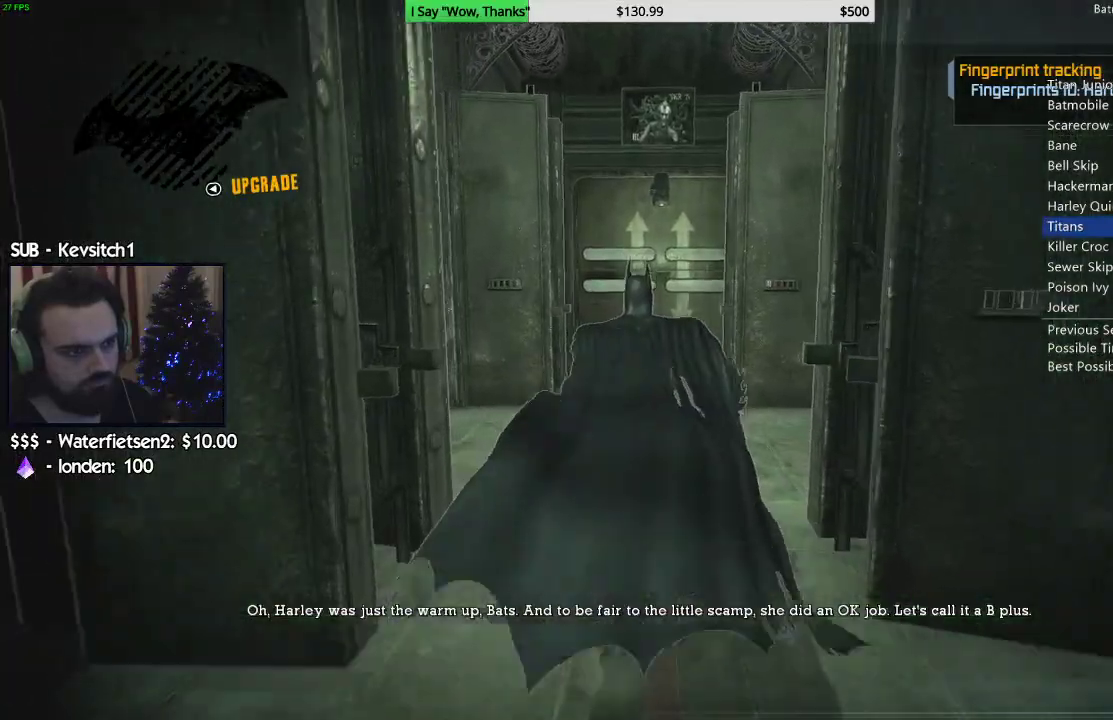
{"dt_ms": 500, "buttons": ["CROSS"], "left_stick": "up", "right_stick": "center", "events": []}
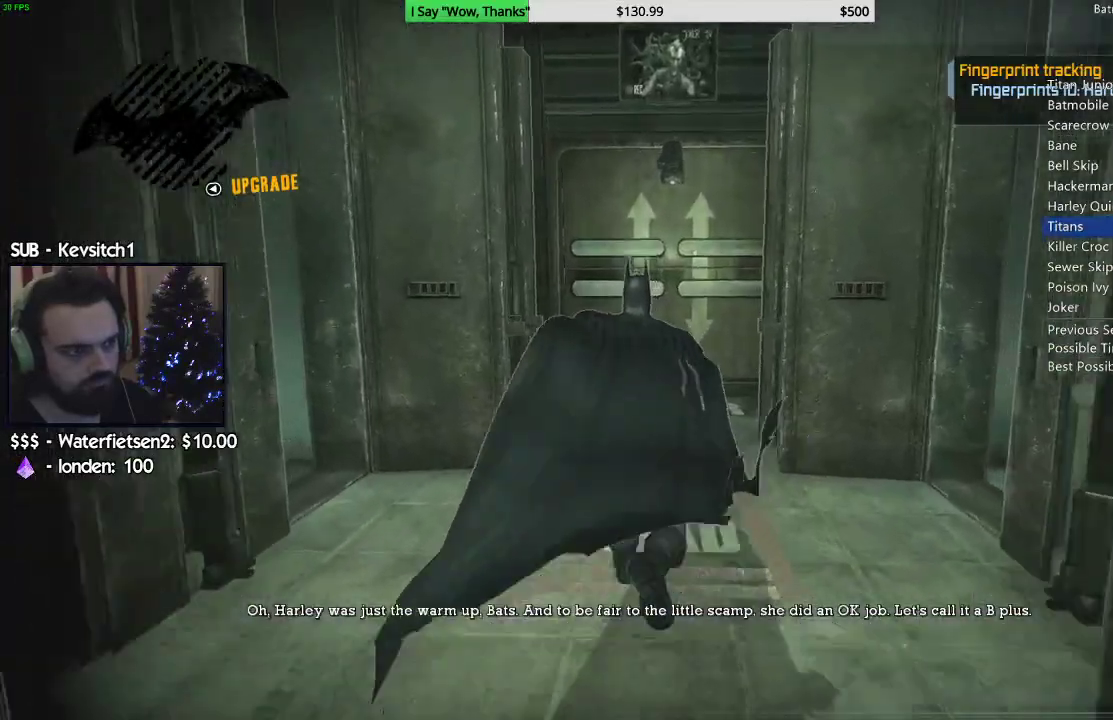
{"dt_ms": 500, "buttons": ["CROSS"], "left_stick": "up", "right_stick": "center", "events": []}
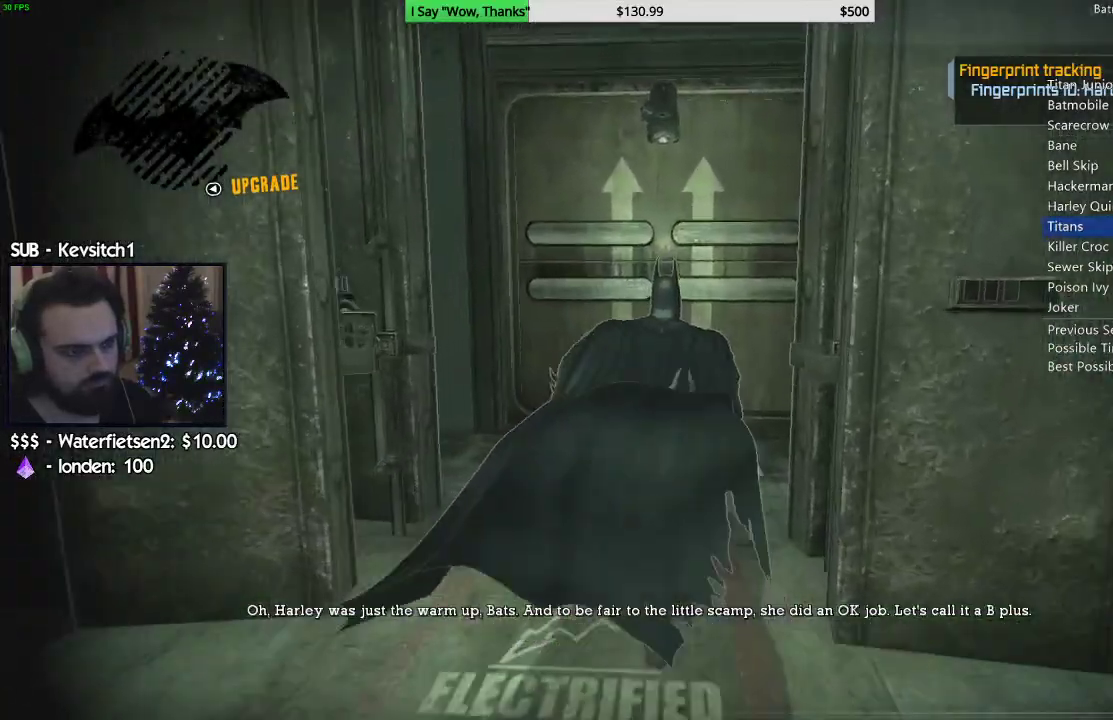
{"dt_ms": 500, "buttons": ["CROSS", "L1"], "left_stick": "up", "right_stick": "center", "events": [[500, "L1", "down"]]}
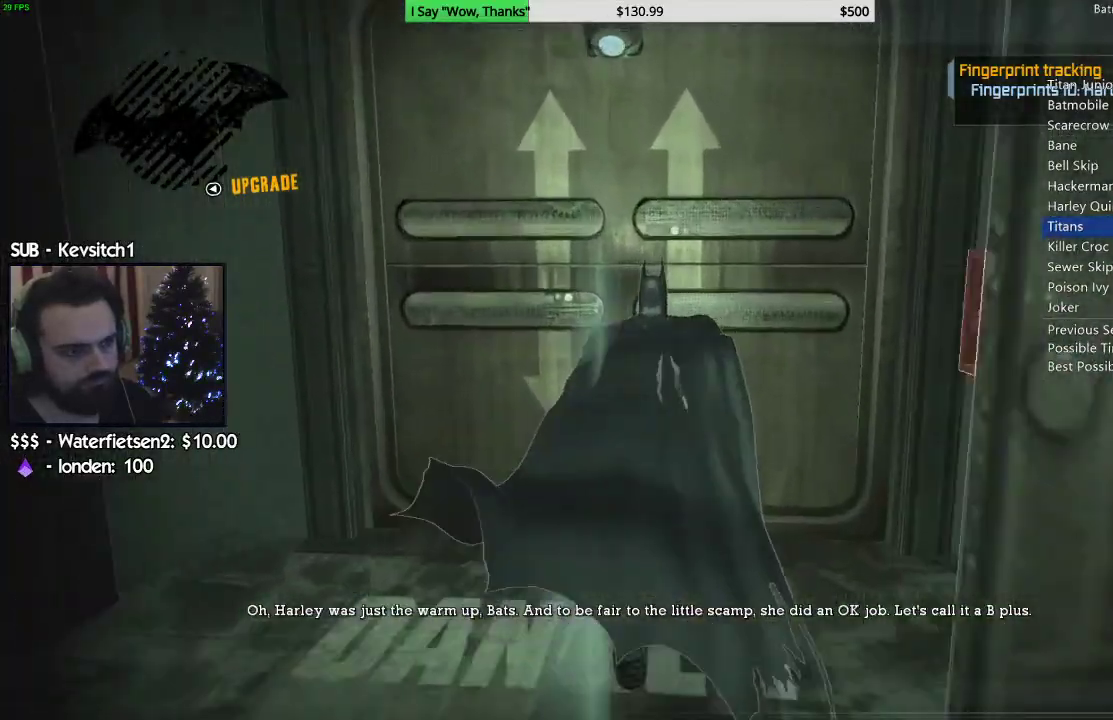
{"dt_ms": 500, "buttons": ["CROSS"], "left_stick": "up", "right_stick": "center"}
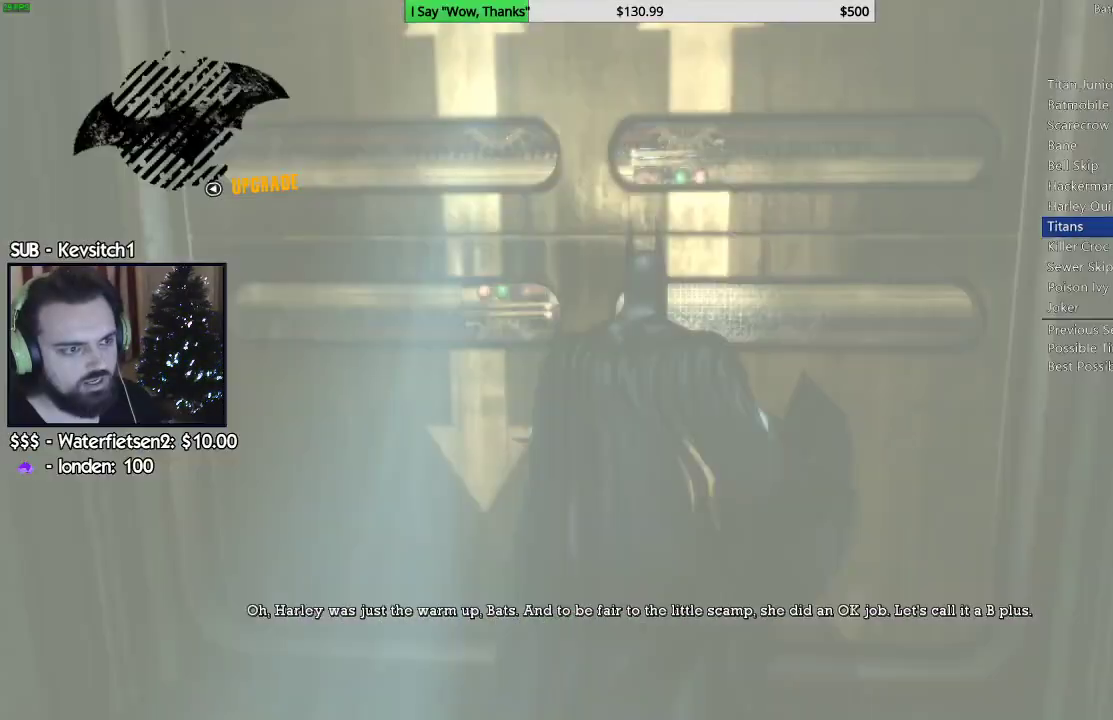
{"dt_ms": 500, "buttons": ["CROSS"], "left_stick": "up", "right_stick": "right"}
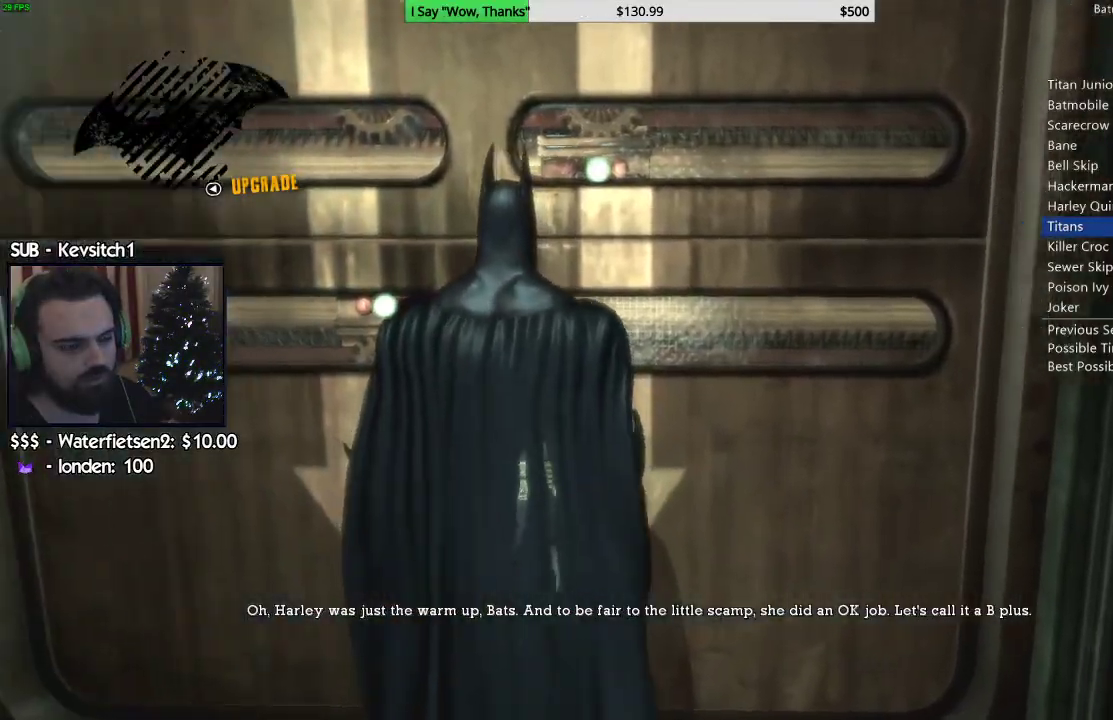
{"dt_ms": 500, "buttons": ["CROSS"], "left_stick": "up", "right_stick": "center", "events": [[250, "right_stick", "center"]]}
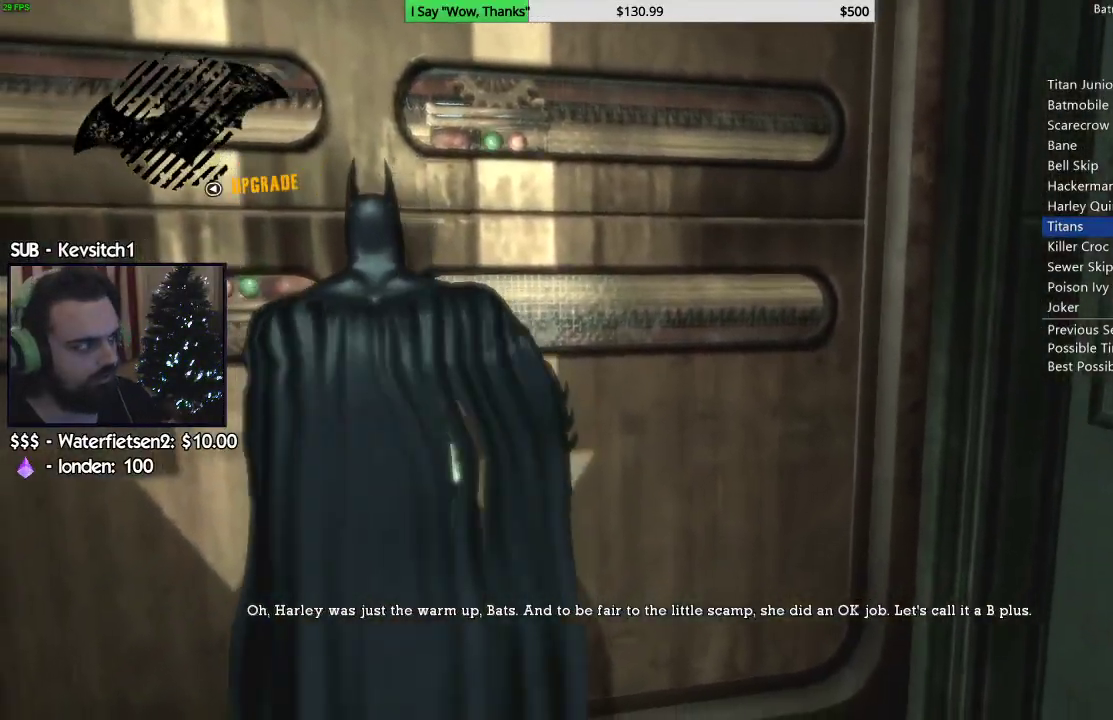
{"dt_ms": 500, "buttons": ["CROSS"], "left_stick": "up", "right_stick": "center", "events": []}
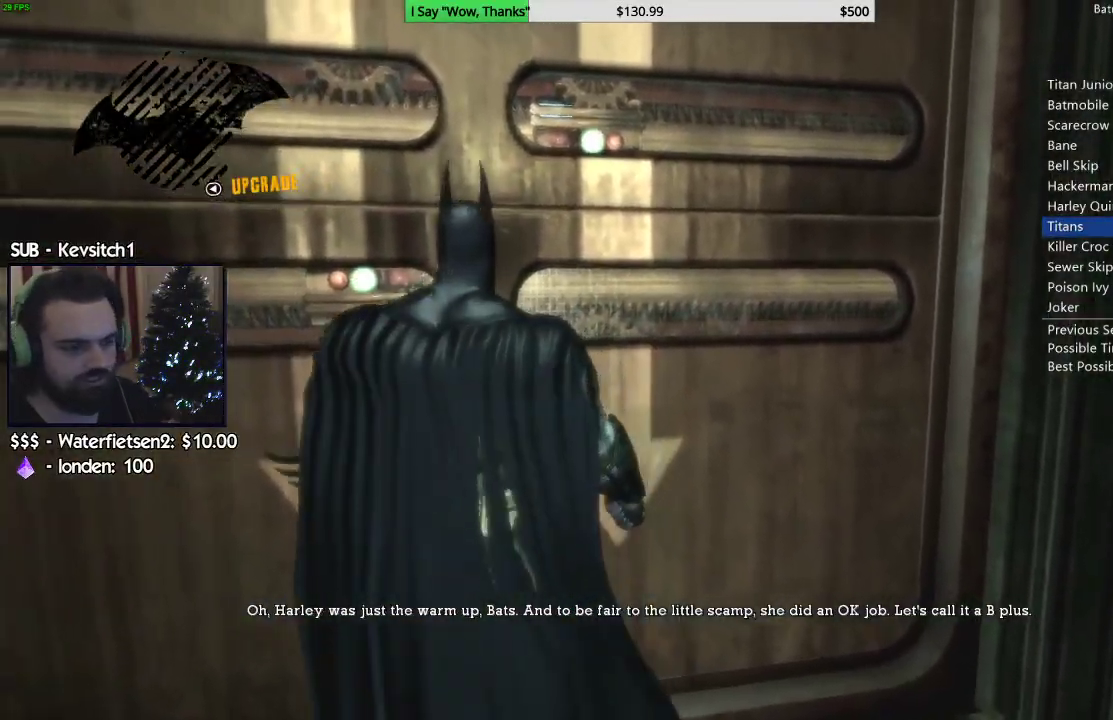
{"dt_ms": 500, "buttons": ["CROSS"], "left_stick": "up", "right_stick": "center", "events": []}
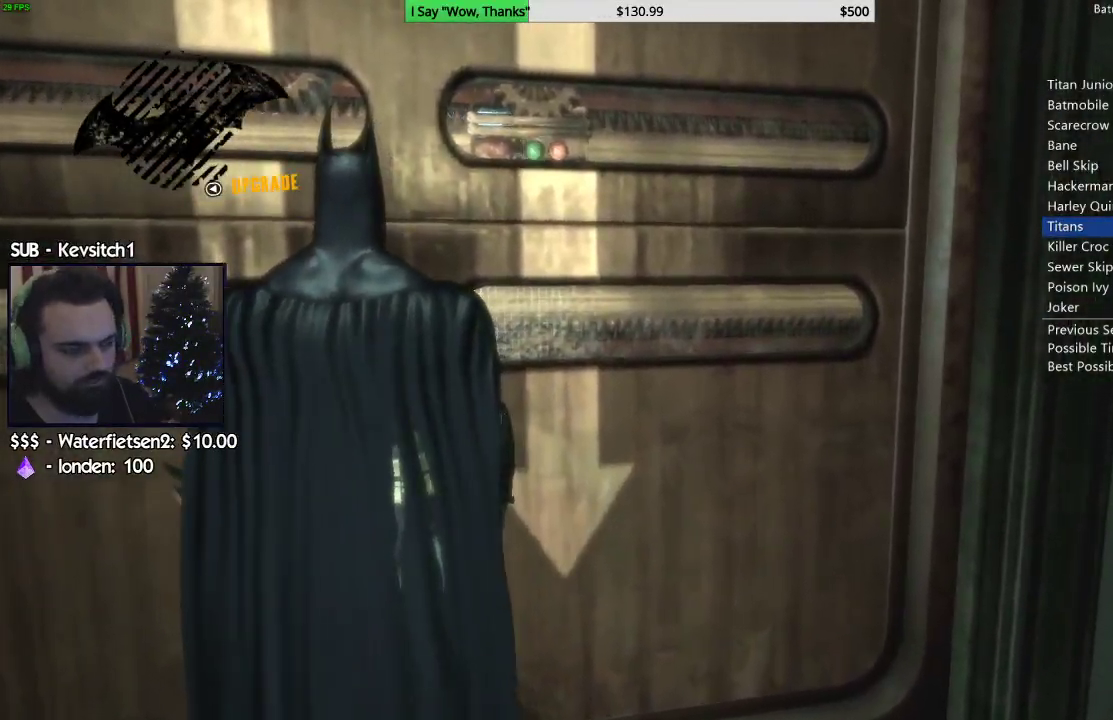
{"dt_ms": 500, "buttons": ["CROSS"], "left_stick": "up", "right_stick": "center", "events": []}
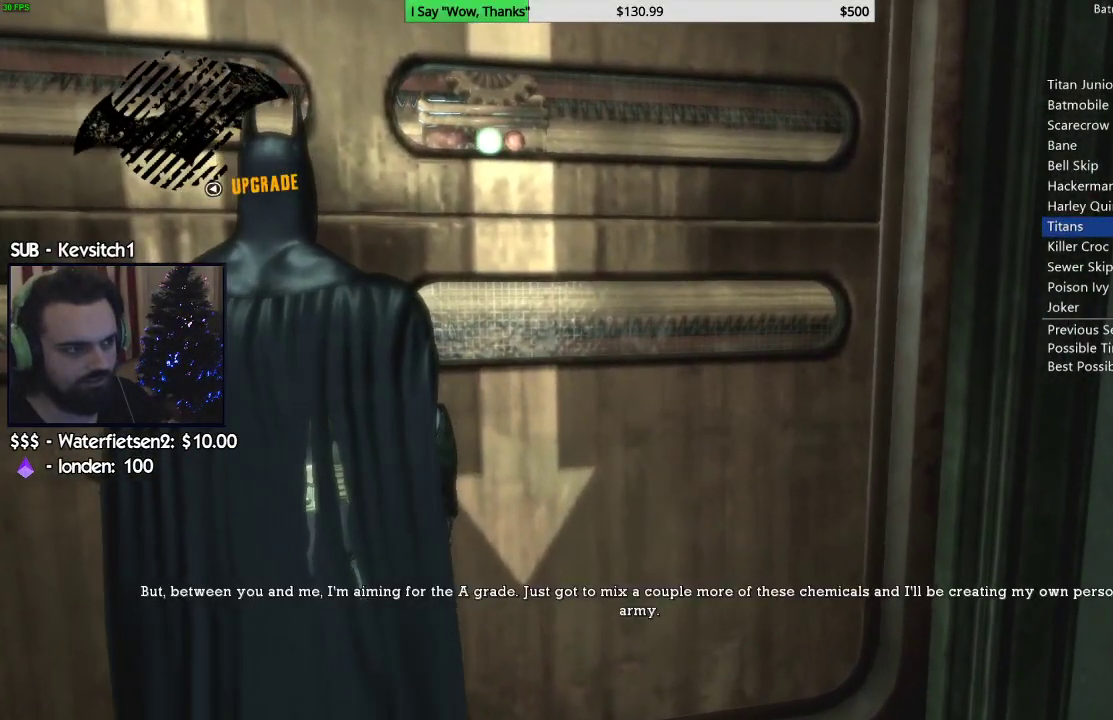
{"dt_ms": 500, "buttons": ["CROSS"], "left_stick": "up", "right_stick": "center", "events": []}
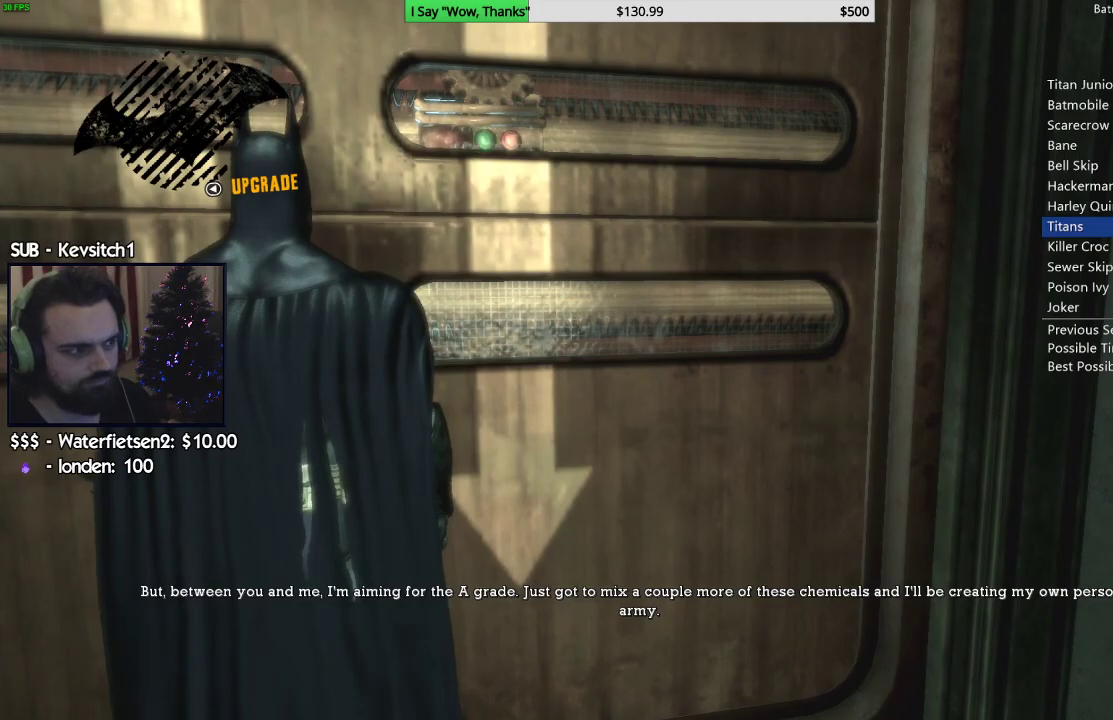
{"dt_ms": 500, "buttons": ["CROSS"], "left_stick": "up", "right_stick": "center", "events": []}
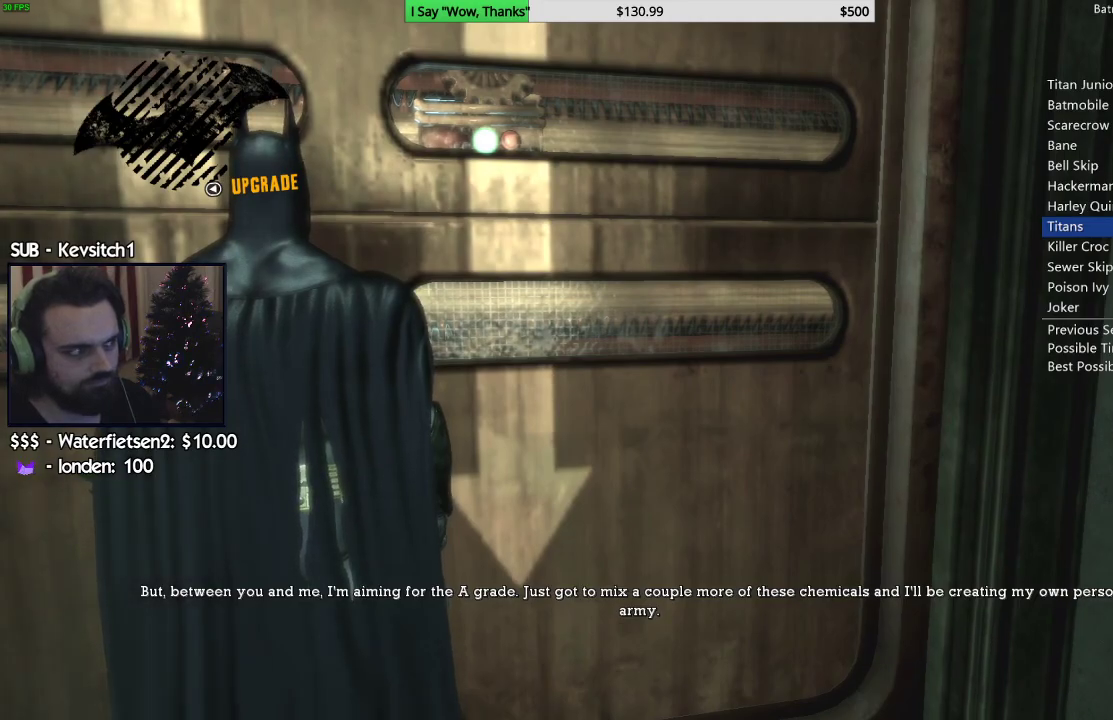
{"dt_ms": 500, "buttons": ["CROSS"], "left_stick": "up", "right_stick": "center", "events": []}
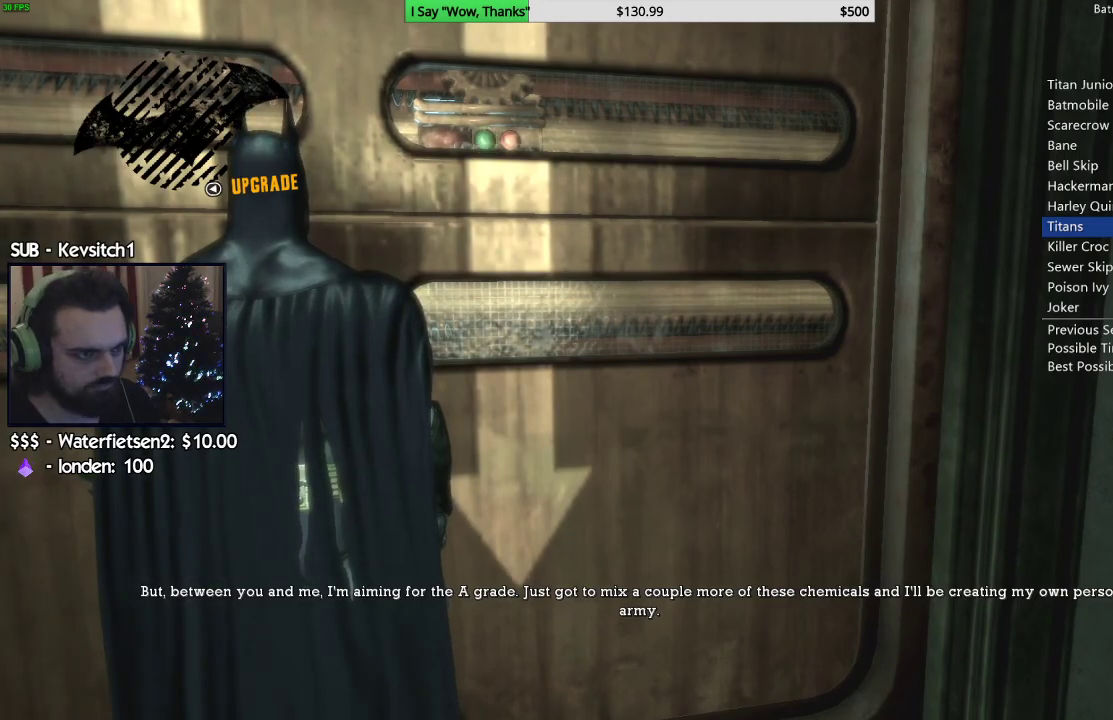
{"dt_ms": 500, "buttons": ["CROSS"], "left_stick": "up", "right_stick": "center", "events": []}
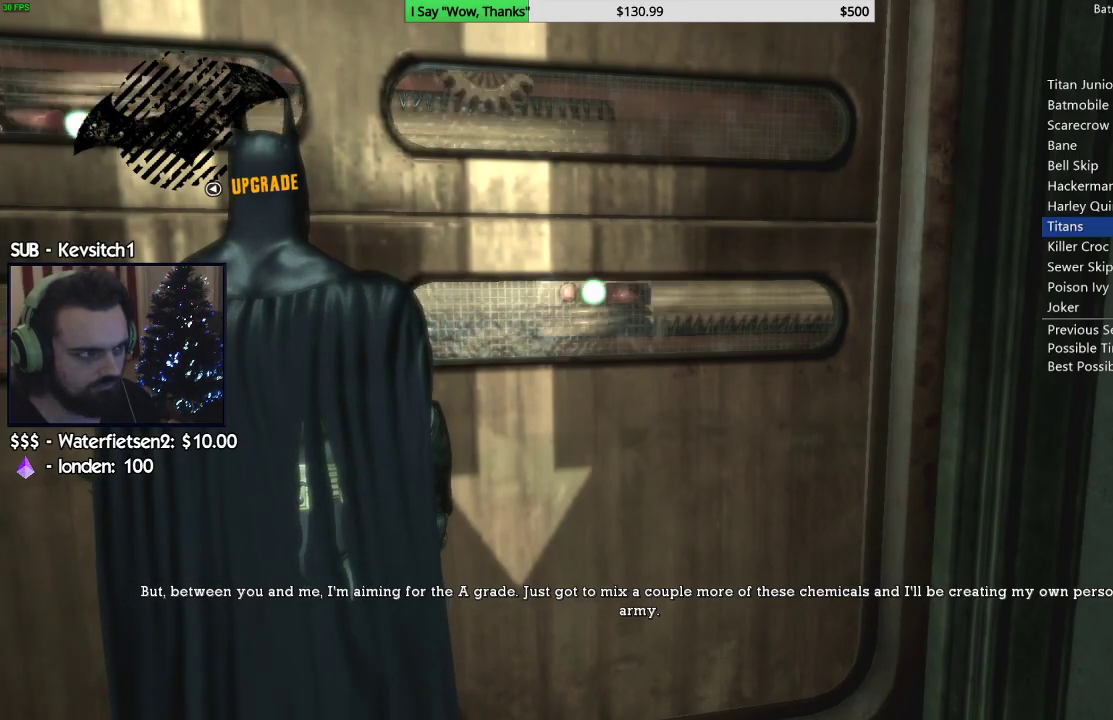
{"dt_ms": 500, "buttons": ["CROSS"], "left_stick": "up", "right_stick": "center", "events": []}
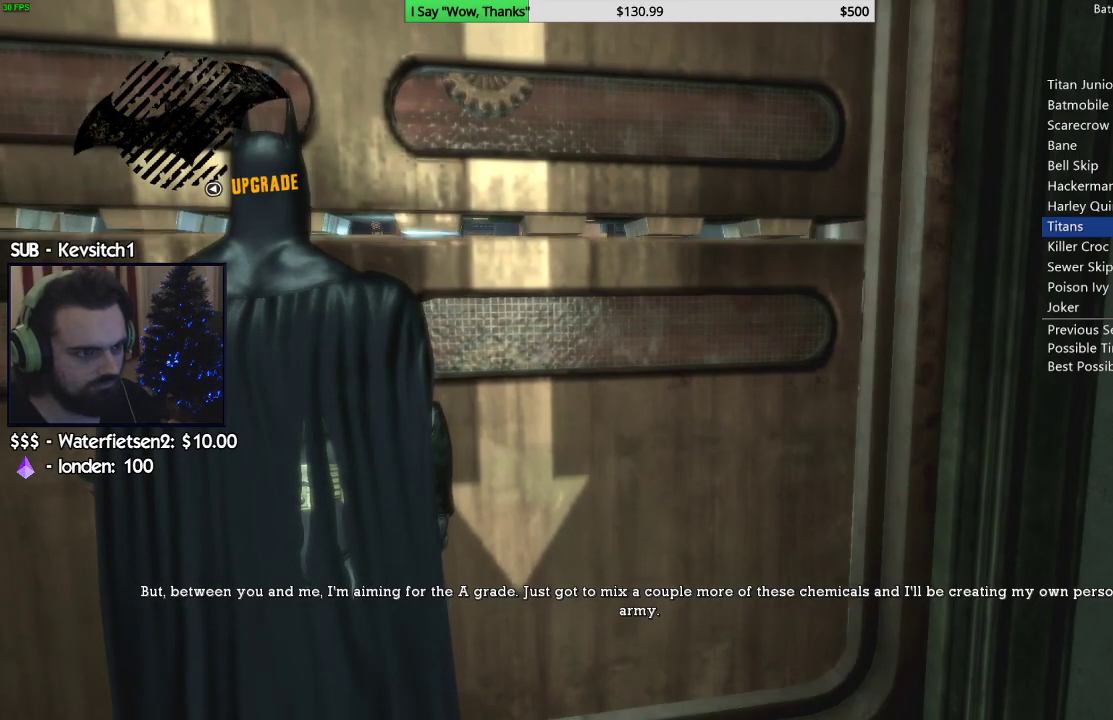
{"dt_ms": 500, "buttons": ["CROSS"], "left_stick": "up", "right_stick": "center", "events": []}
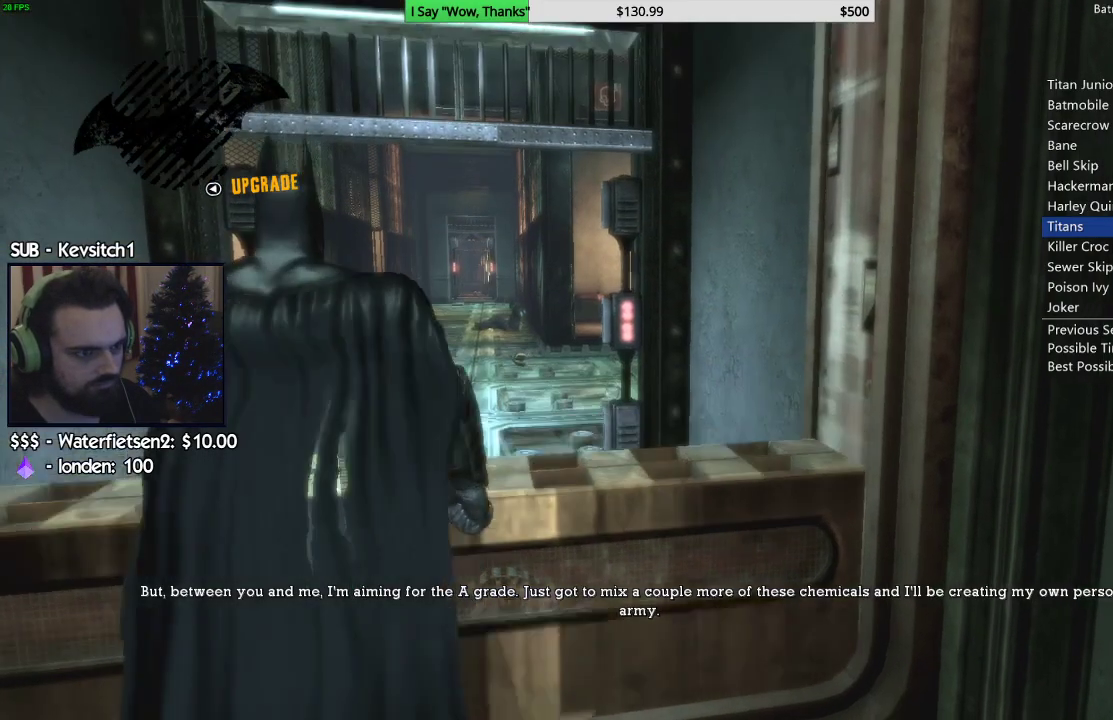
{"dt_ms": 1000, "buttons": ["CROSS"], "left_stick": "up", "right_stick": "center"}
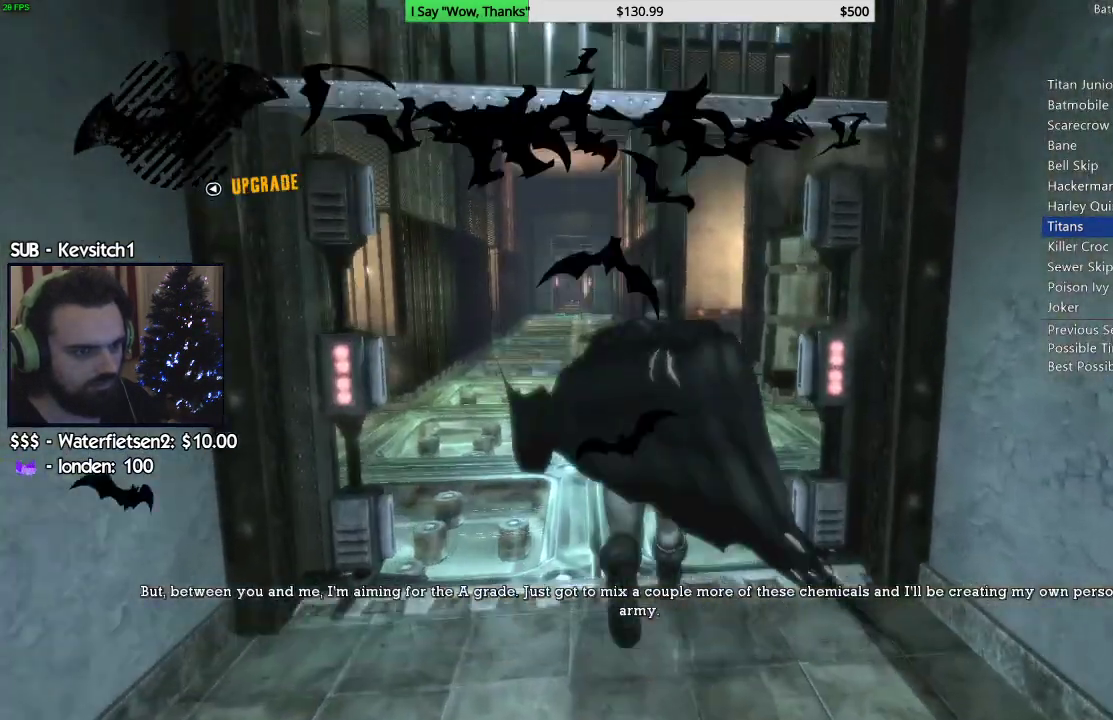
{"dt_ms": 500, "buttons": ["CROSS"], "left_stick": "up-right", "right_stick": "center", "events": [[167, "left_stick", "up-right"]]}
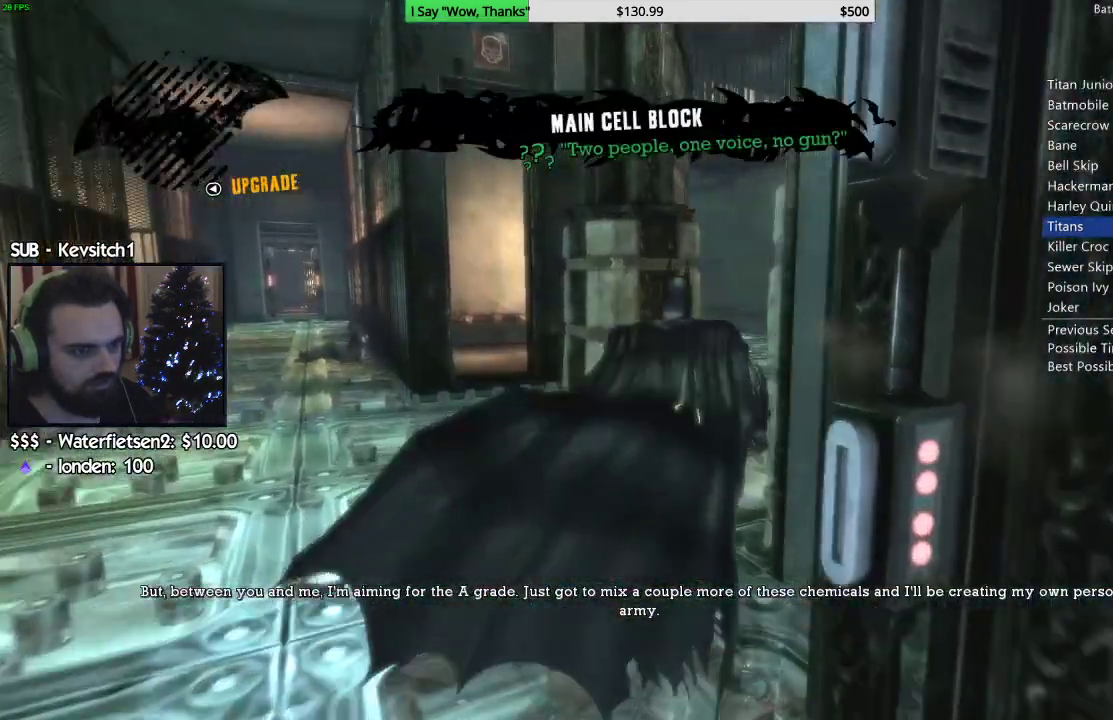
{"dt_ms": 500, "buttons": ["CROSS"], "left_stick": "up-right", "right_stick": "center"}
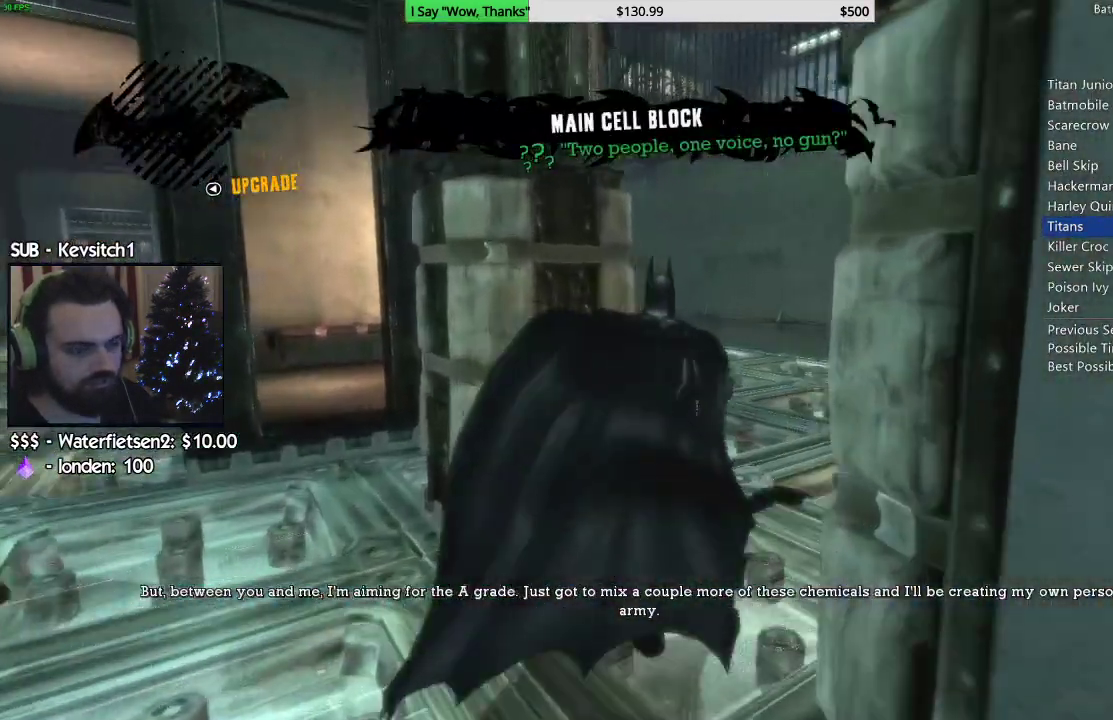
{"dt_ms": 500, "buttons": ["CROSS"], "left_stick": "up-right", "right_stick": "center", "events": [[150, "right_stick", "down"], [483, "right_stick", "center"]]}
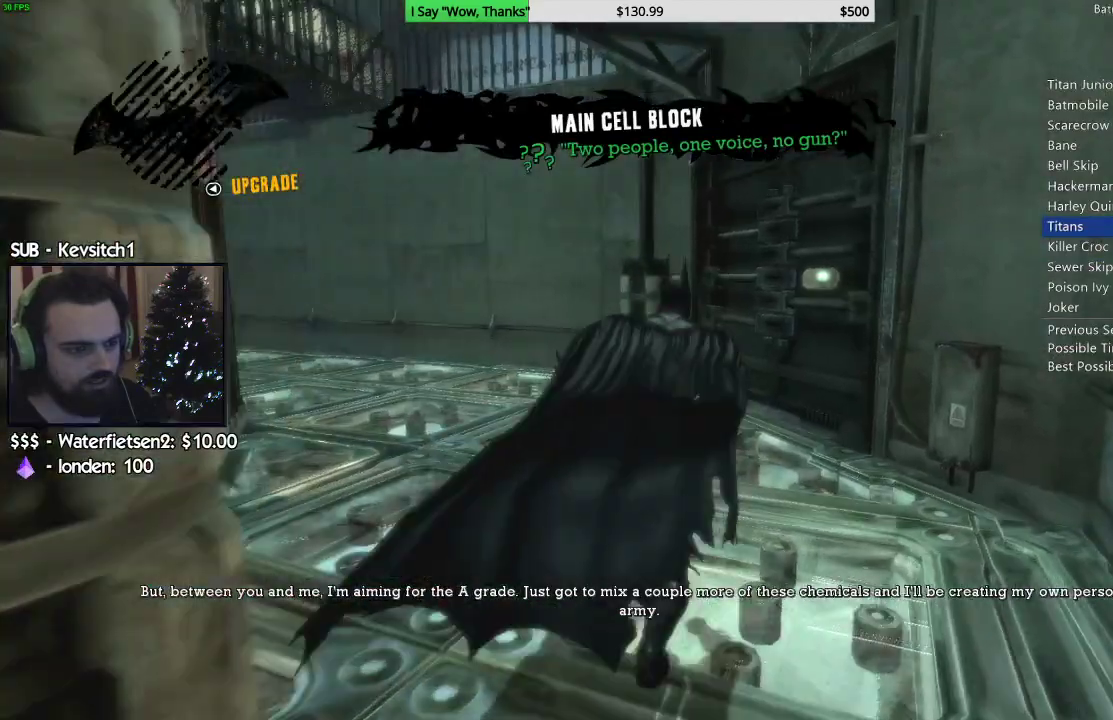
{"dt_ms": 500, "buttons": ["CROSS"], "left_stick": "up-right", "right_stick": "center", "events": []}